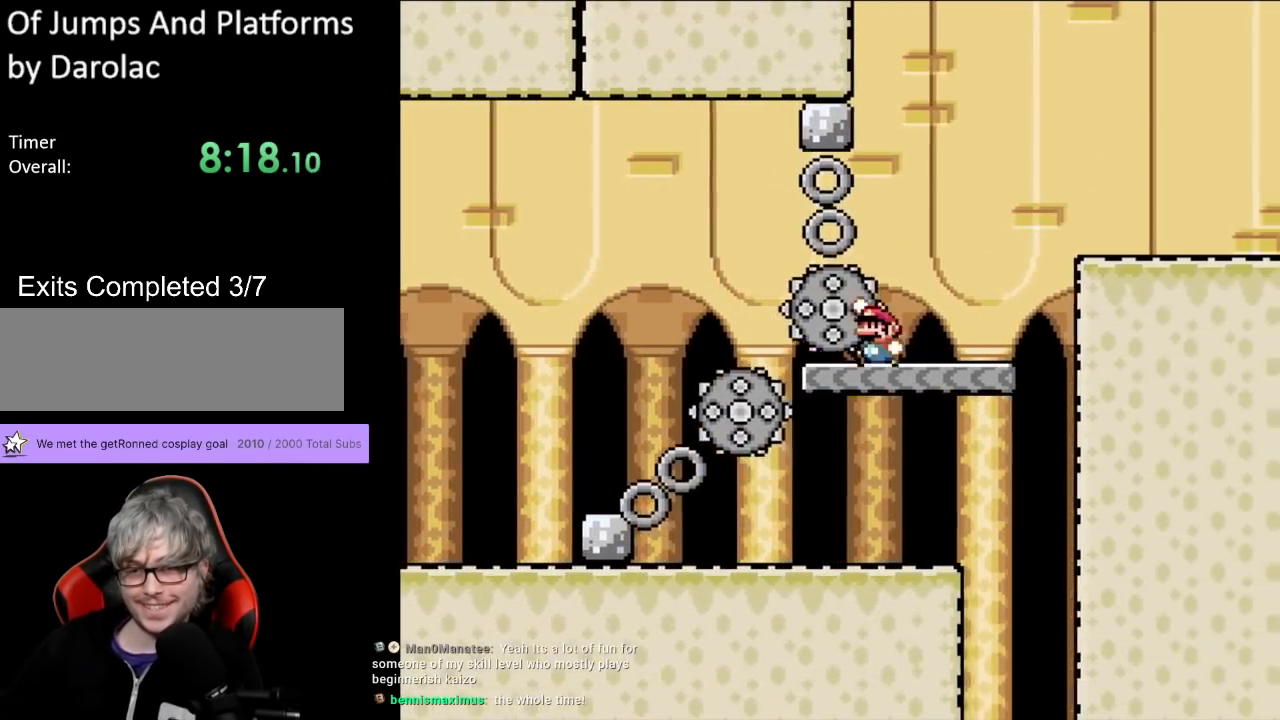
Gameplay with a controller (Nintendo layout); each line is a JSON object with the inputs held at the frame after it. "events" lists button and stick changes between this image and that frame as [ms after this image, input, new state], when the widget could be followed in between. Not read: L3 R3.
{"buttons": ["B", "Y", "DPAD_RIGHT"], "events": [[67, "DPAD_LEFT", "up"], [150, "DPAD_RIGHT", "down"], [183, "B", "up"], [450, "B", "down"]]}
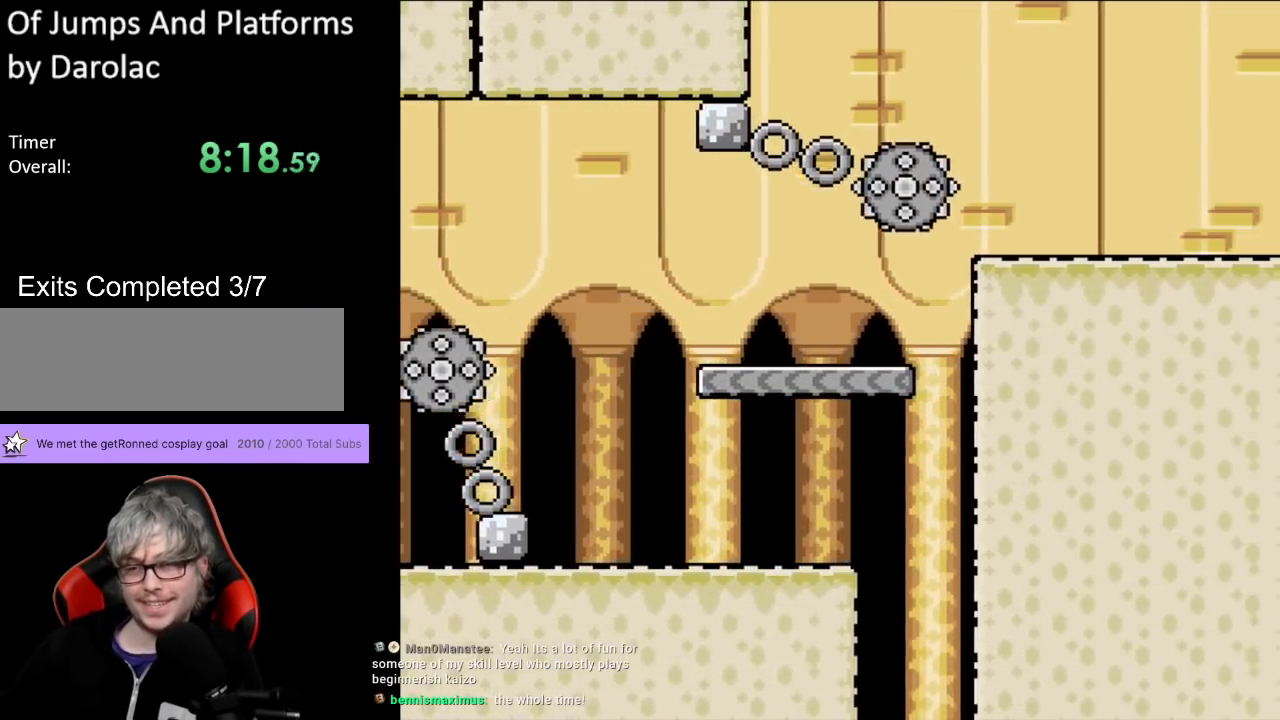
{"buttons": ["Y", "DPAD_UP"], "events": [[433, "B", "up"], [483, "DPAD_RIGHT", "up"], [500, "DPAD_UP", "down"]]}
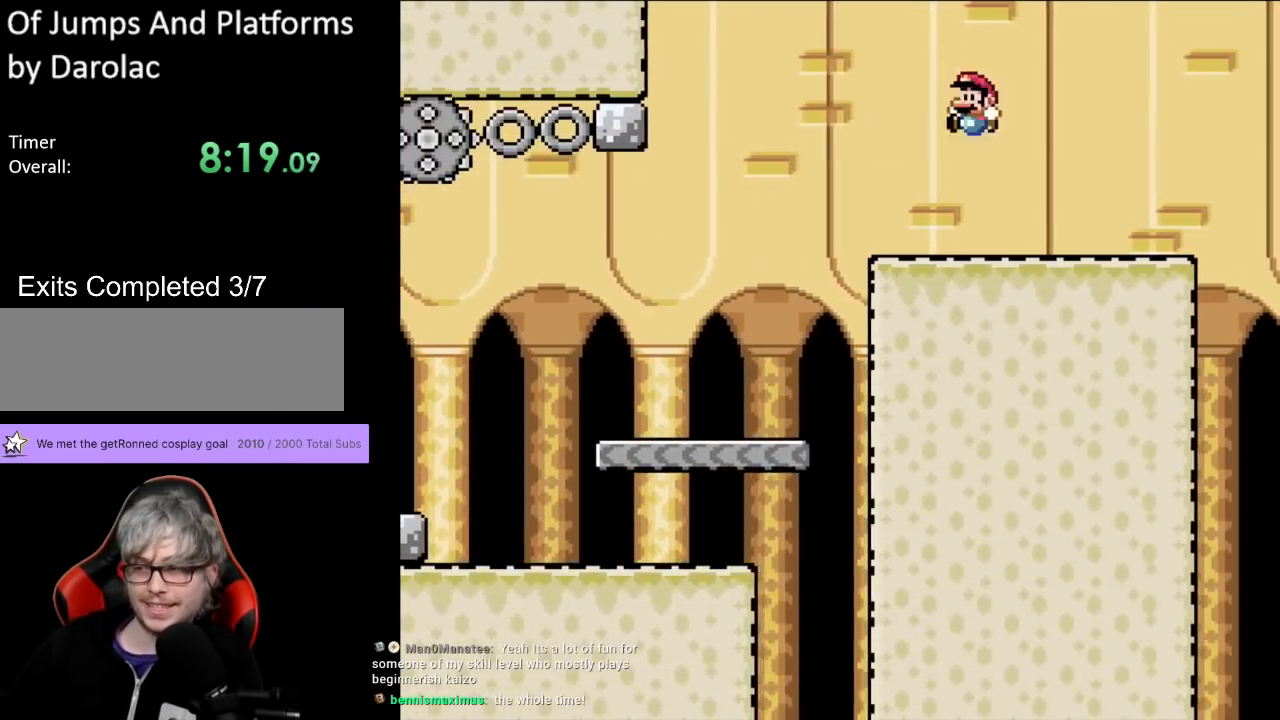
{"buttons": ["Y"], "events": [[17, "DPAD_LEFT", "down"], [33, "DPAD_UP", "up"], [133, "DPAD_LEFT", "up"], [333, "DPAD_RIGHT", "down"], [500, "DPAD_RIGHT", "up"]]}
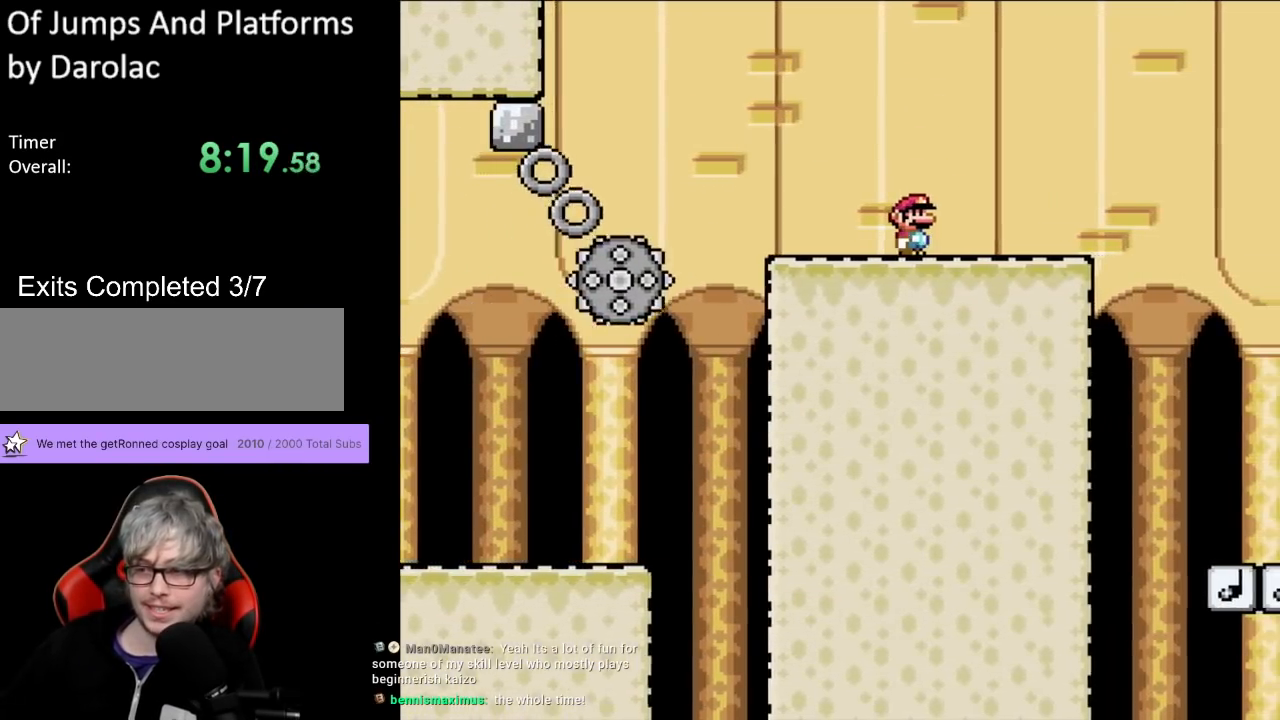
{"buttons": ["Y"], "events": []}
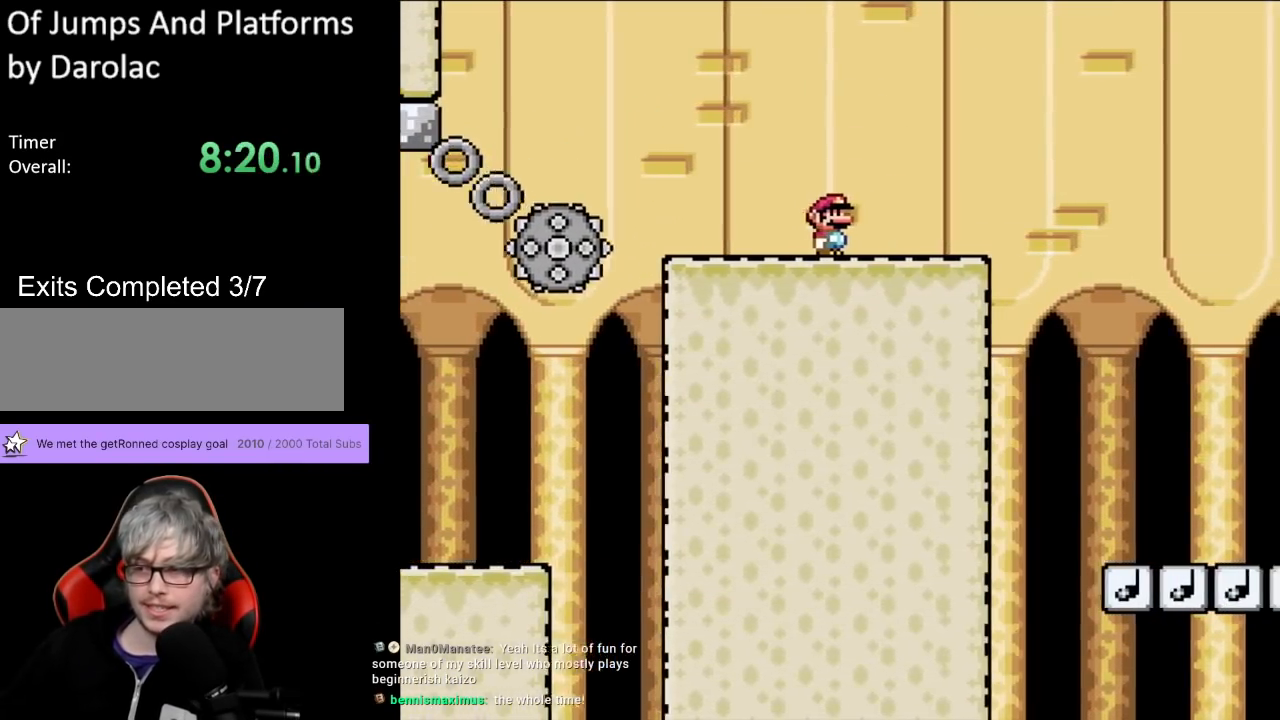
{"buttons": ["Y"], "events": []}
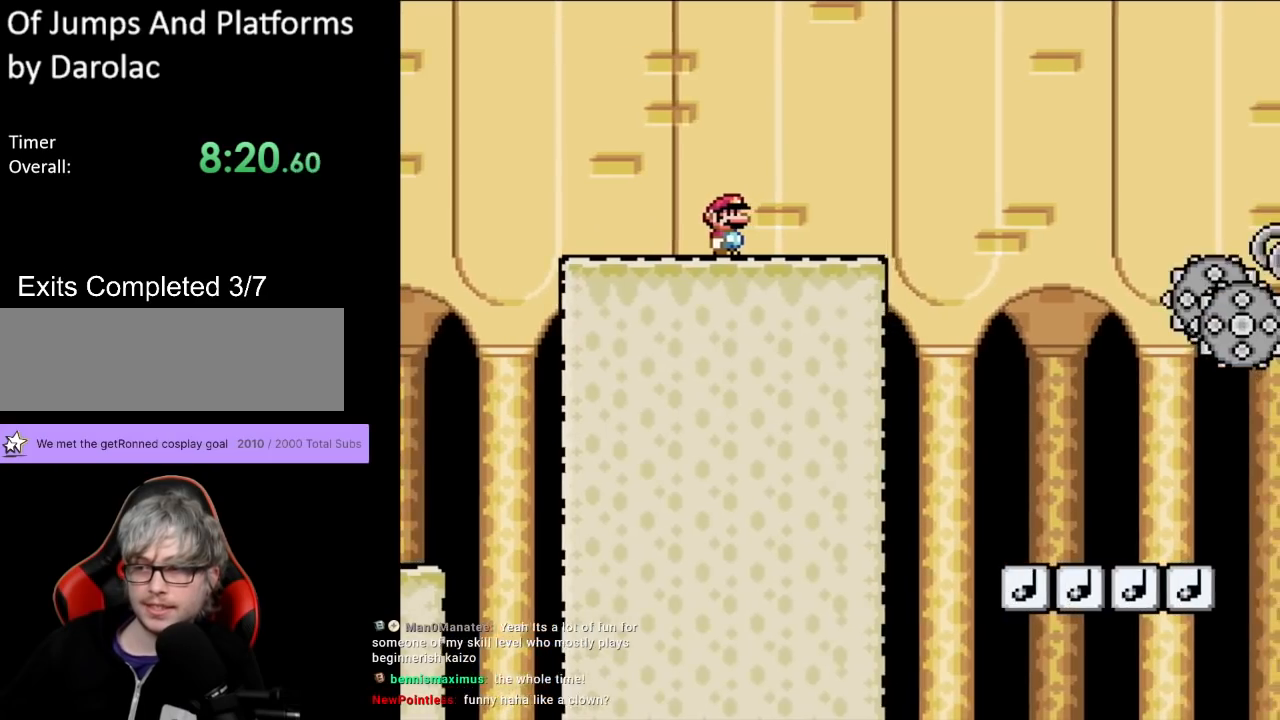
{"buttons": ["Y"], "events": []}
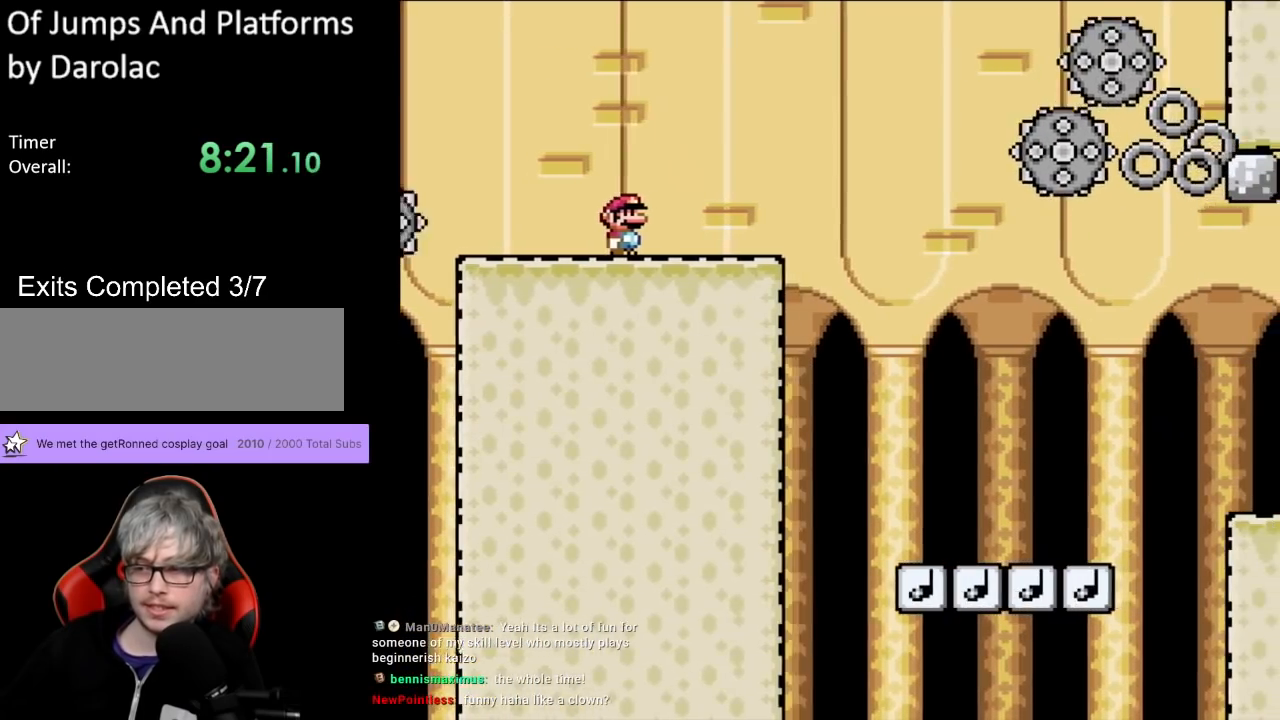
{"buttons": ["Y", "DPAD_RIGHT"], "events": [[67, "DPAD_RIGHT", "down"], [167, "DPAD_RIGHT", "up"], [467, "DPAD_RIGHT", "down"]]}
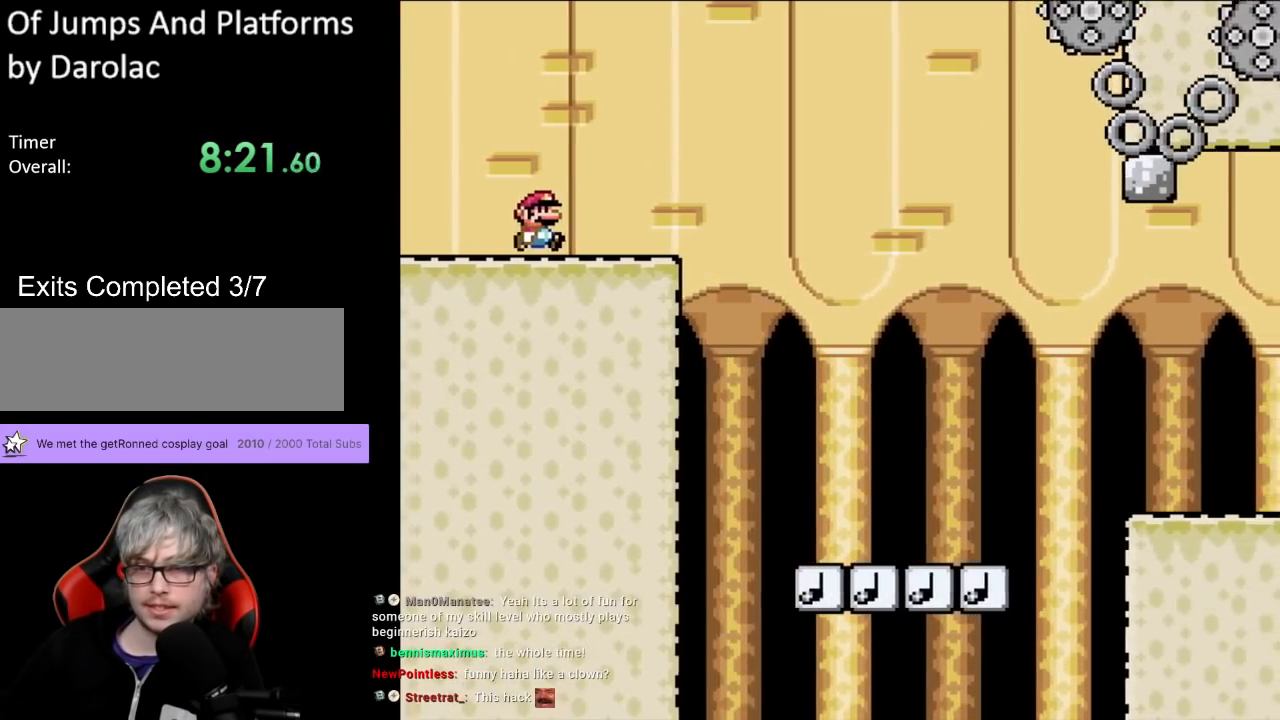
{"buttons": ["B", "Y", "DPAD_RIGHT"], "events": [[150, "B", "down"], [283, "B", "up"], [483, "B", "down"]]}
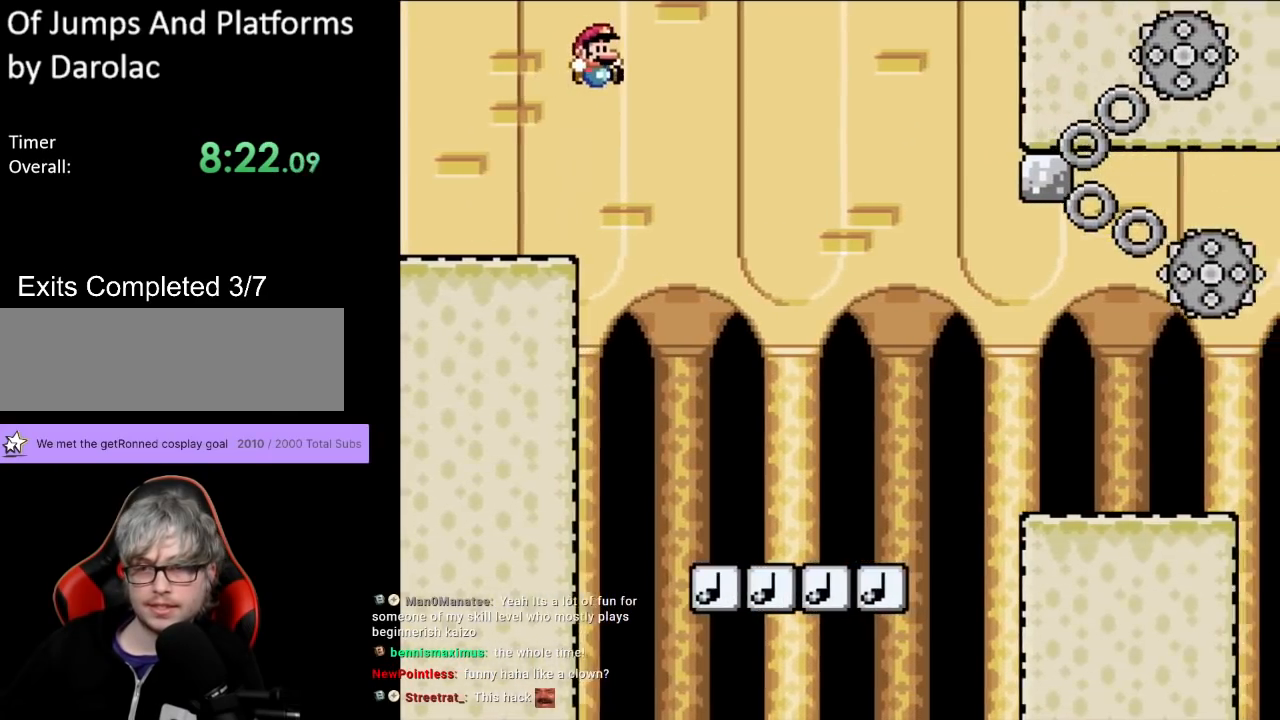
{"buttons": ["Y"], "events": [[150, "B", "up"], [250, "DPAD_RIGHT", "up"], [267, "DPAD_UP", "down"], [283, "DPAD_LEFT", "down"], [367, "DPAD_UP", "up"], [450, "DPAD_LEFT", "up"]]}
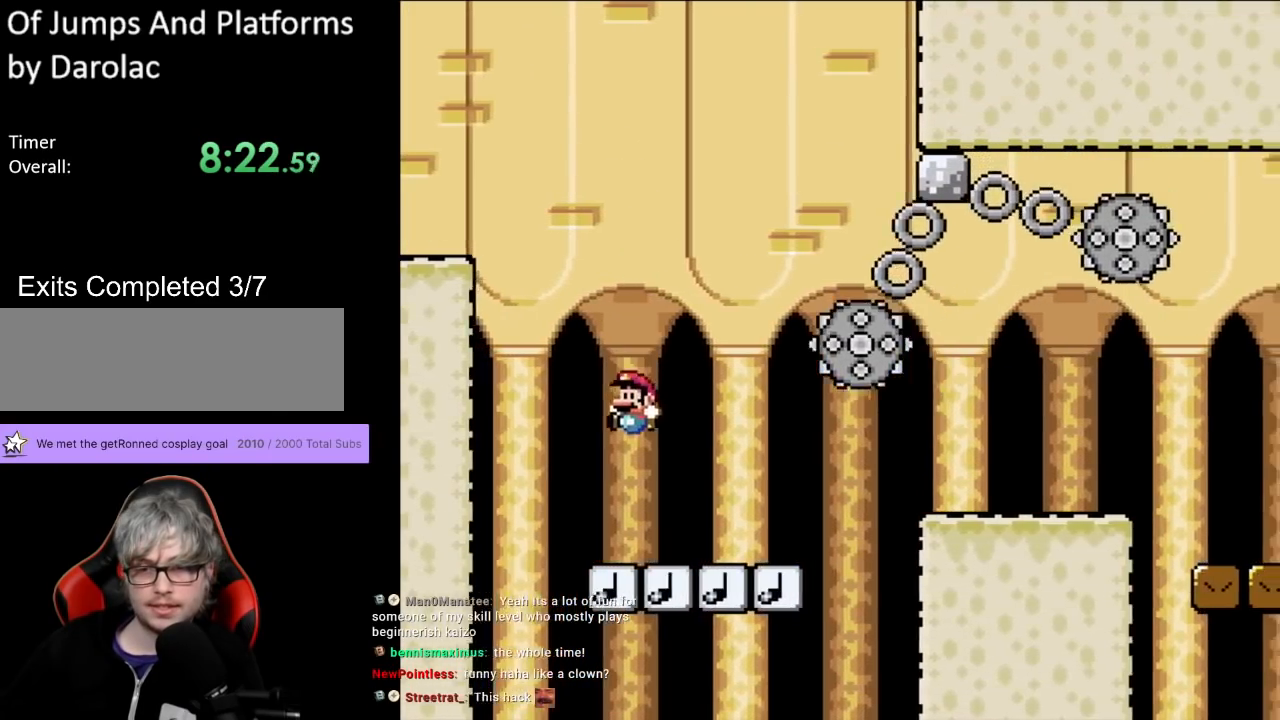
{"buttons": ["Y", "DPAD_RIGHT"], "events": [[317, "DPAD_RIGHT", "down"]]}
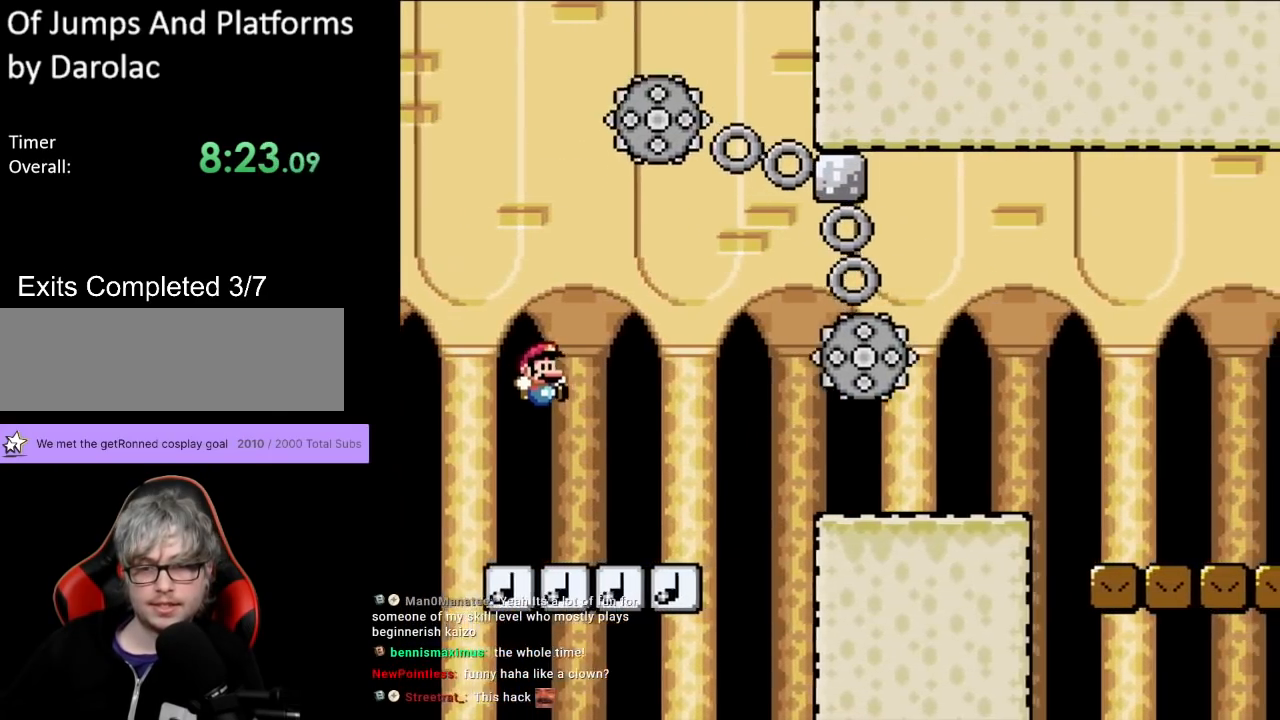
{"buttons": ["Y", "DPAD_RIGHT"], "events": [[67, "DPAD_RIGHT", "up"], [250, "DPAD_RIGHT", "down"]]}
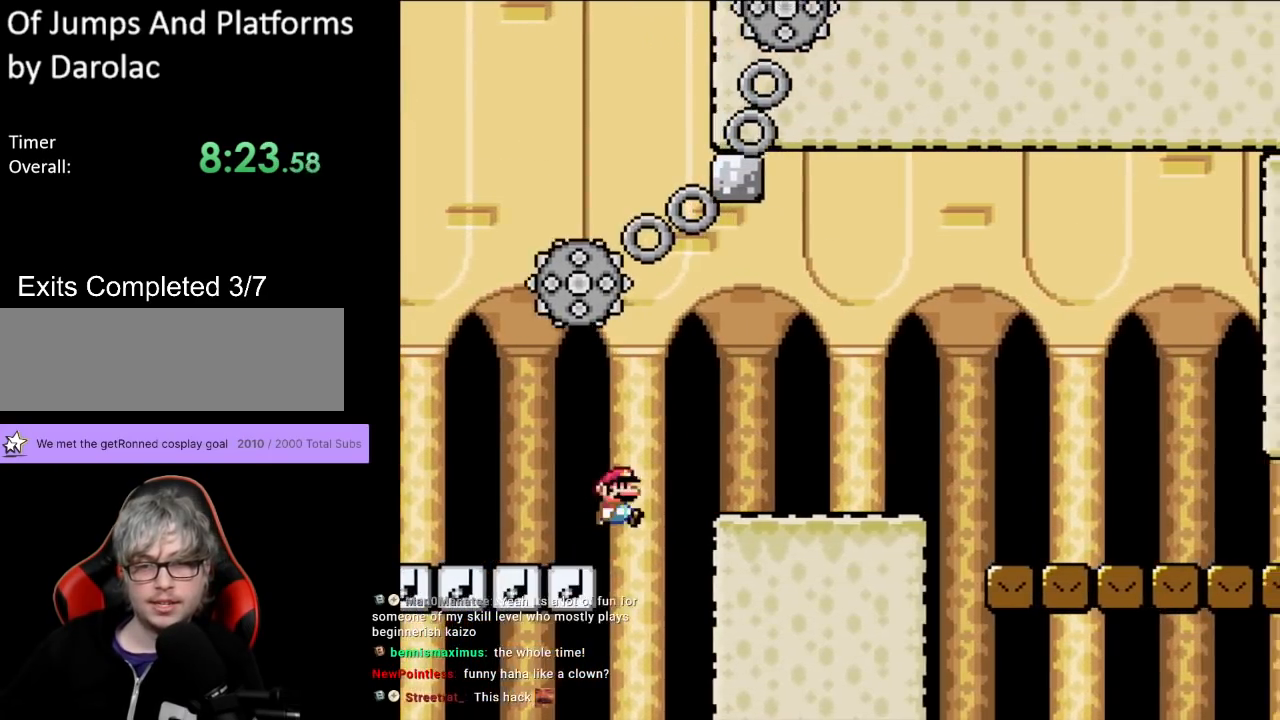
{"buttons": ["Y", "DPAD_RIGHT"], "events": []}
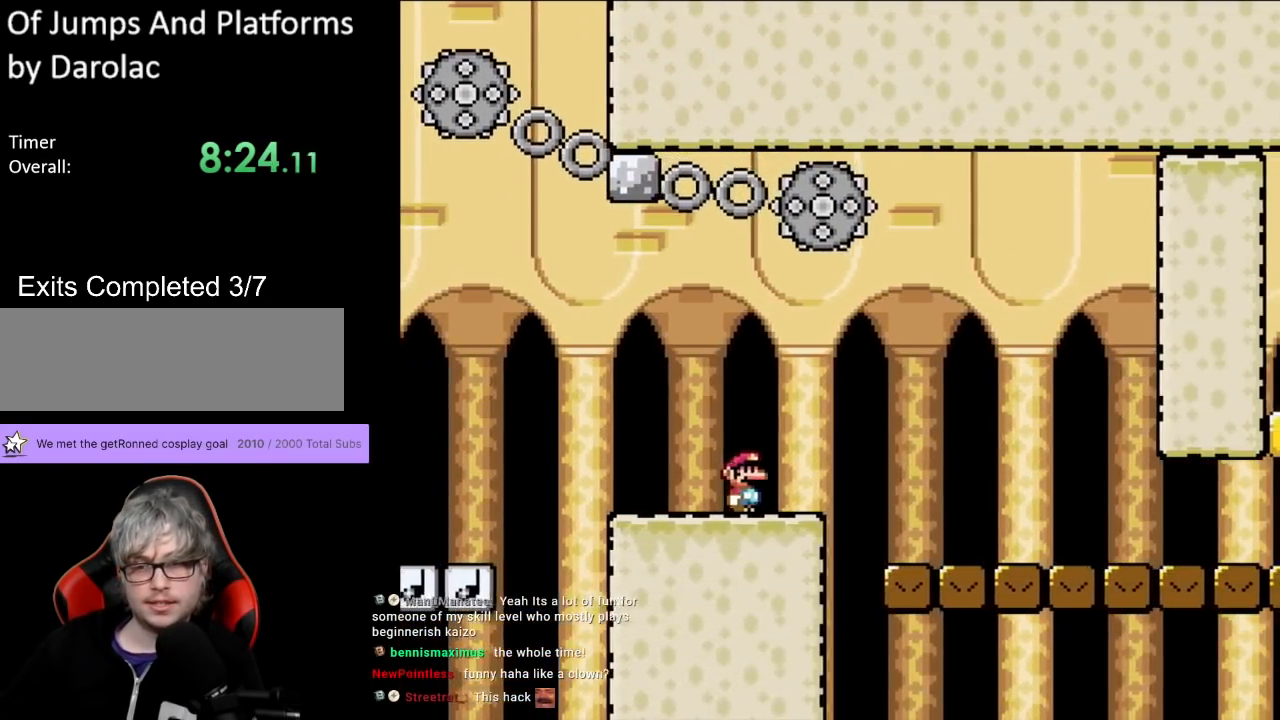
{"buttons": ["Y", "DPAD_RIGHT"], "events": []}
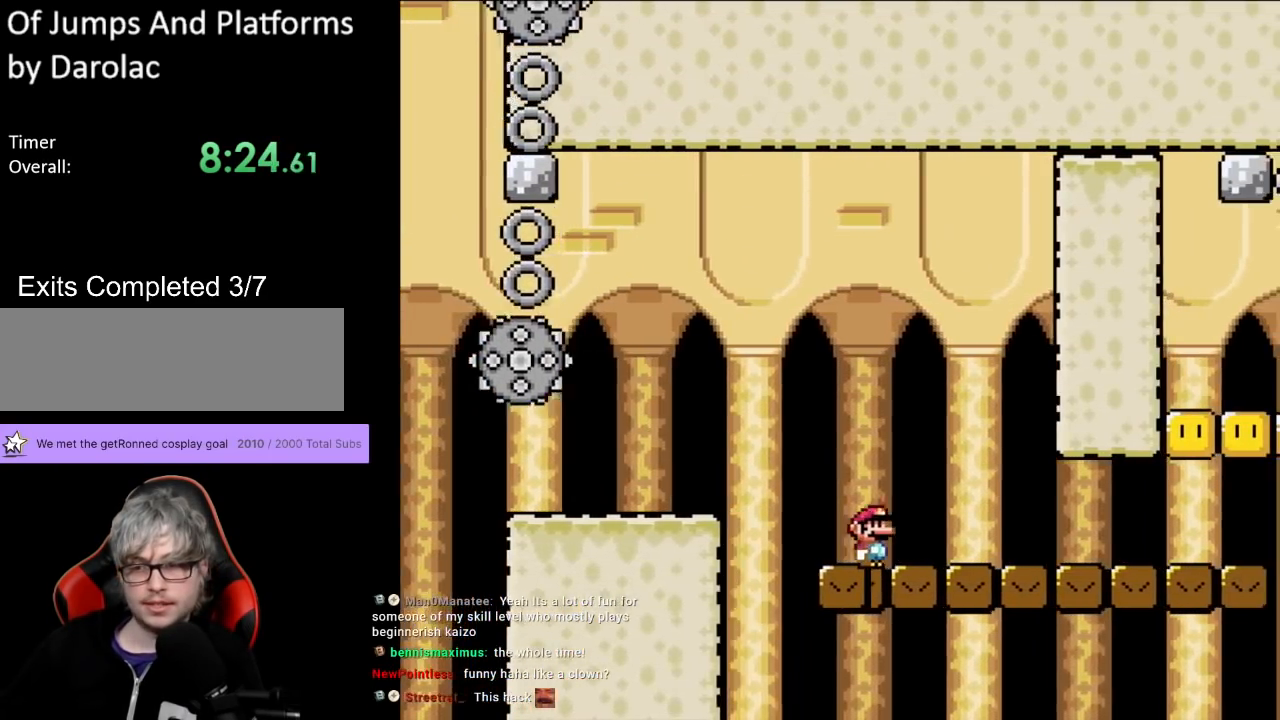
{"buttons": ["Y", "DPAD_RIGHT"], "events": []}
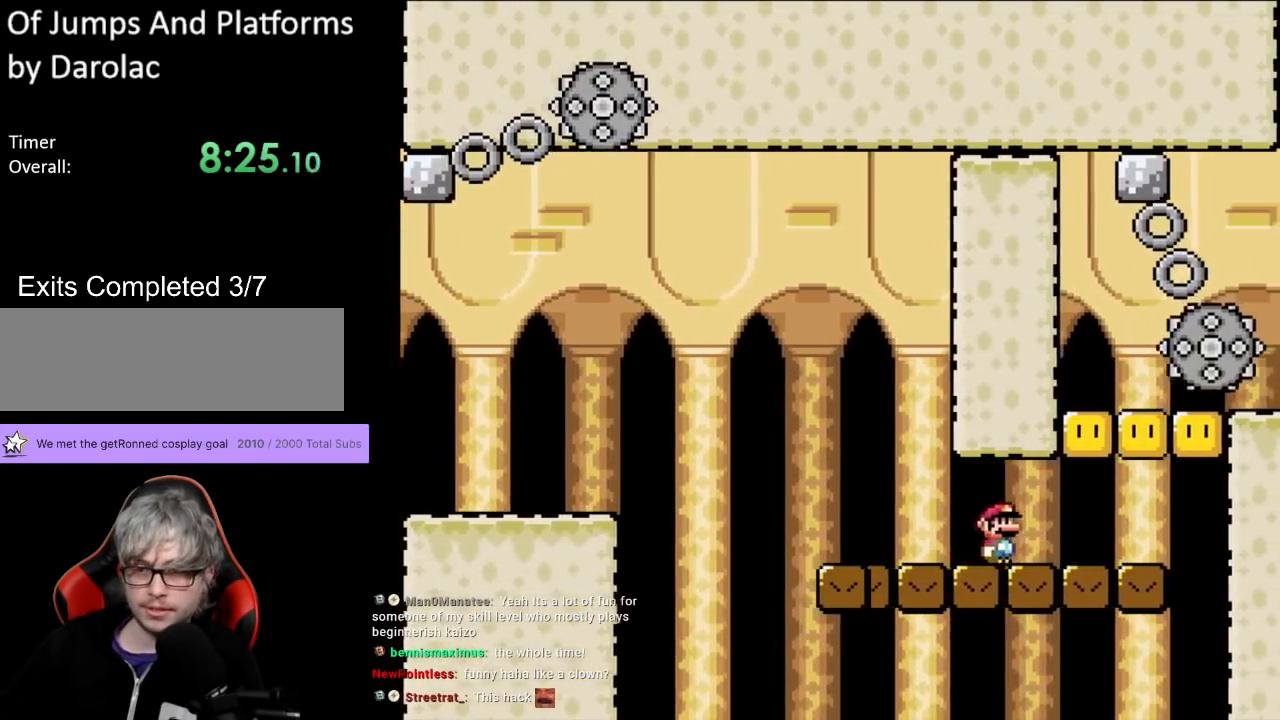
{"buttons": ["Y", "DPAD_LEFT"], "events": [[133, "DPAD_LEFT", "down"], [133, "DPAD_RIGHT", "up"], [183, "B", "down"], [217, "DPAD_UP", "down"], [233, "B", "up"], [283, "DPAD_LEFT", "up"], [283, "DPAD_UP", "up"], [300, "DPAD_RIGHT", "down"], [450, "DPAD_LEFT", "down"], [450, "DPAD_RIGHT", "up"]]}
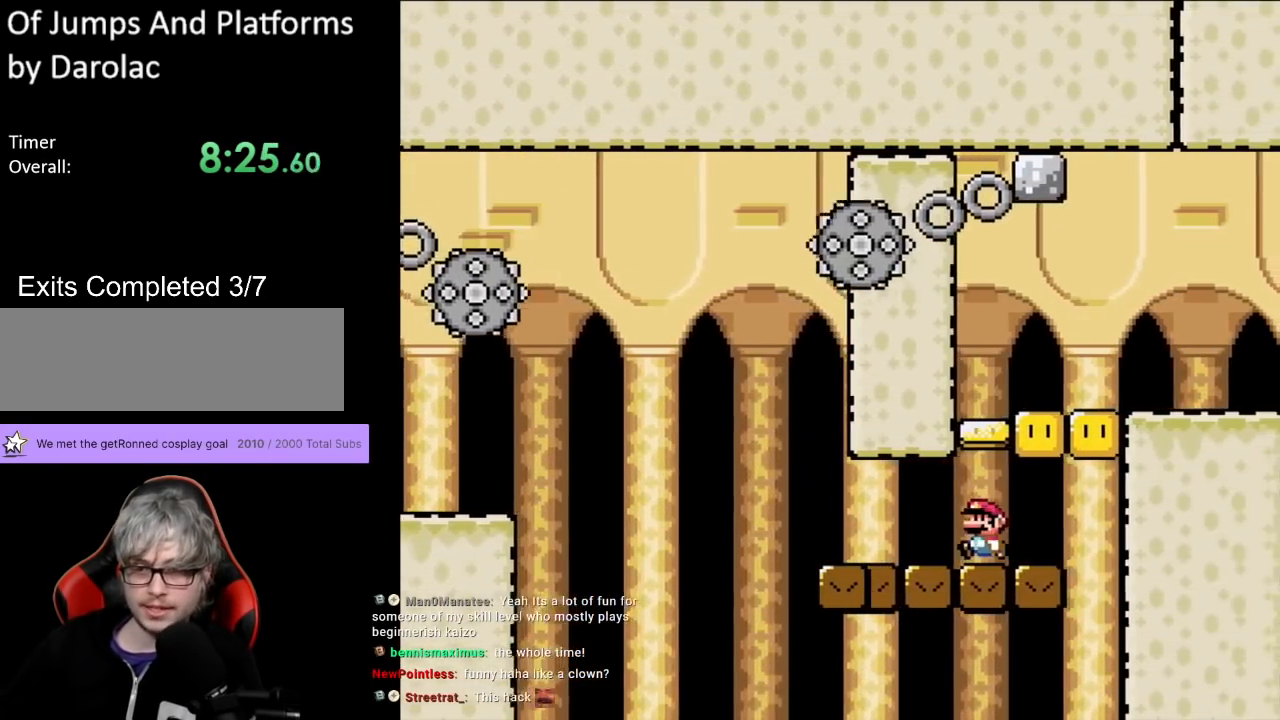
{"buttons": ["Y", "DPAD_RIGHT"], "events": [[17, "DPAD_UP", "down"], [33, "B", "down"], [67, "DPAD_LEFT", "up"], [67, "DPAD_RIGHT", "down"], [67, "DPAD_UP", "up"], [250, "B", "up"]]}
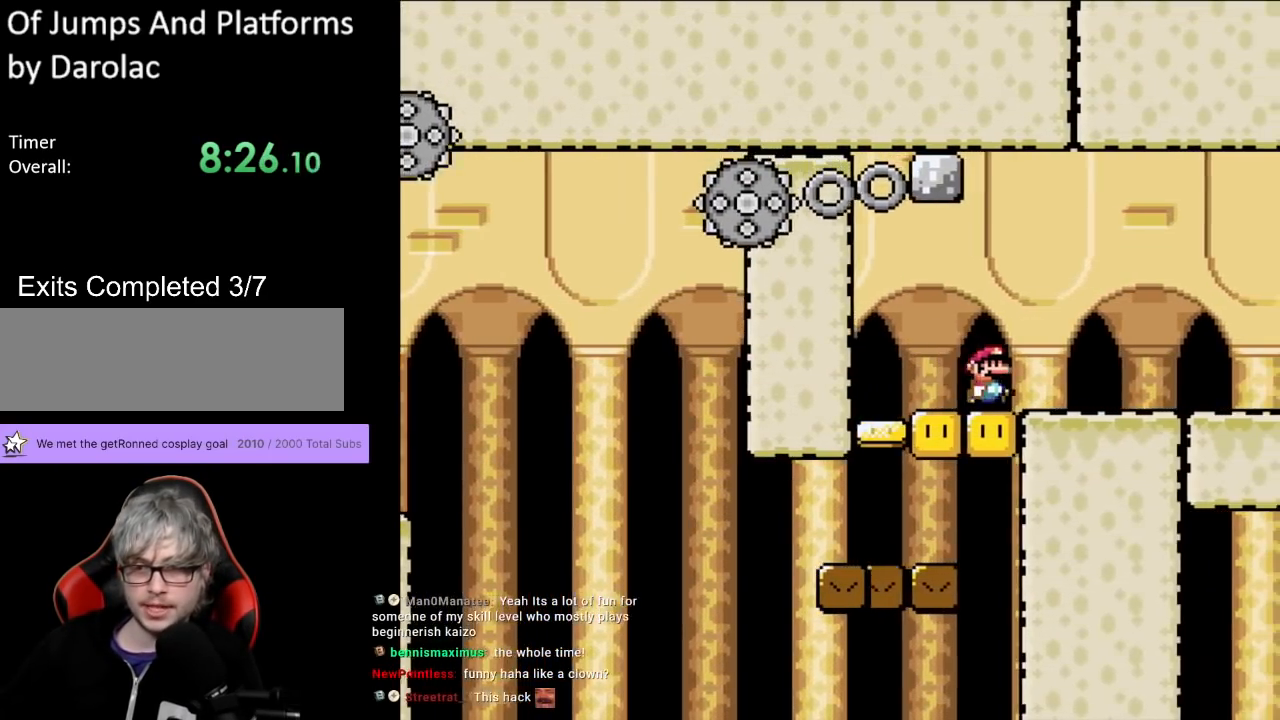
{"buttons": ["Y"], "events": [[367, "DPAD_RIGHT", "up"]]}
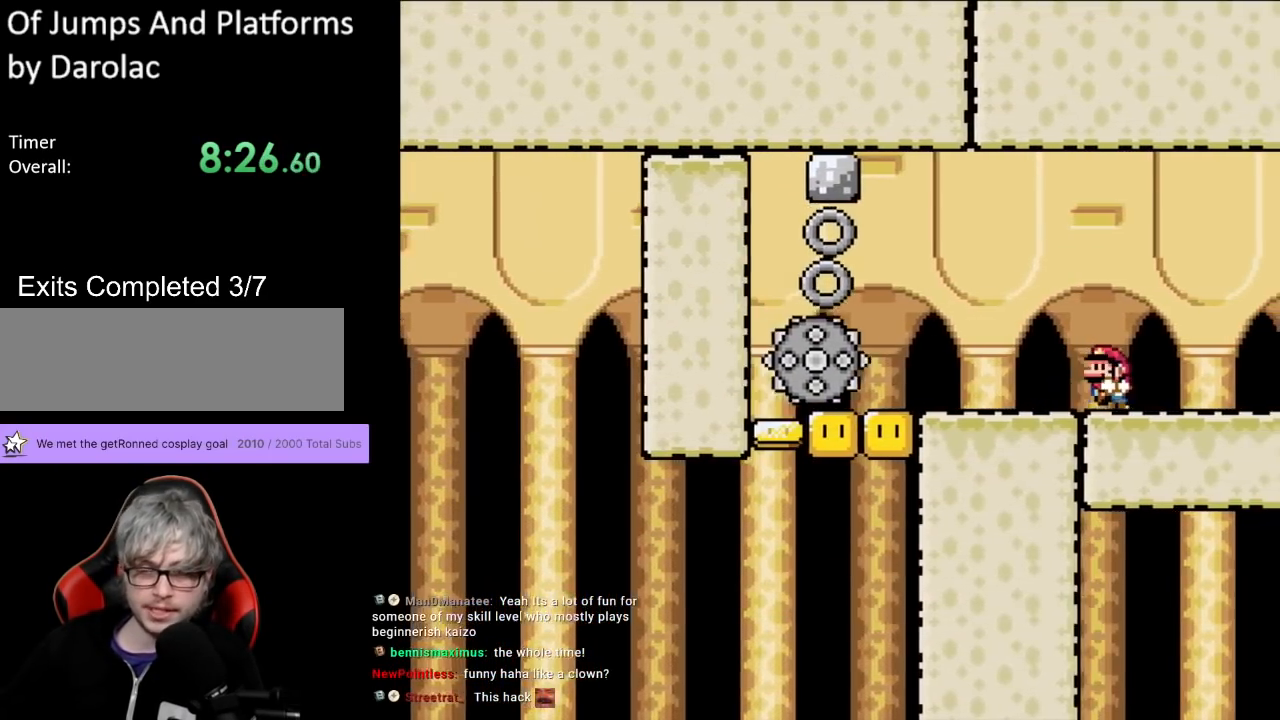
{"buttons": ["Y"], "events": [[17, "DPAD_LEFT", "down"], [67, "DPAD_UP", "down"], [83, "DPAD_LEFT", "up"], [100, "DPAD_RIGHT", "down"], [100, "DPAD_UP", "up"], [283, "DPAD_RIGHT", "up"], [283, "DPAD_UP", "down"], [300, "DPAD_LEFT", "down"], [400, "DPAD_UP", "up"], [483, "DPAD_LEFT", "up"]]}
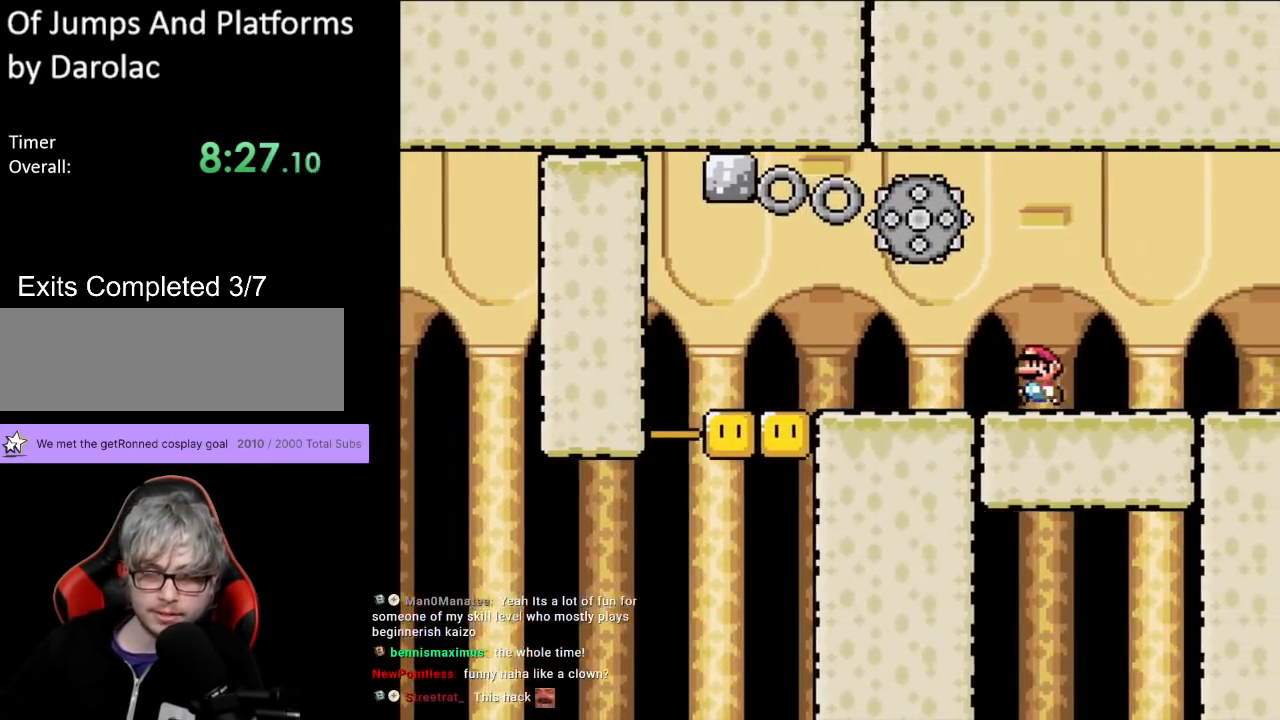
{"buttons": ["Y"], "events": [[133, "DPAD_RIGHT", "down"], [250, "DPAD_RIGHT", "up"]]}
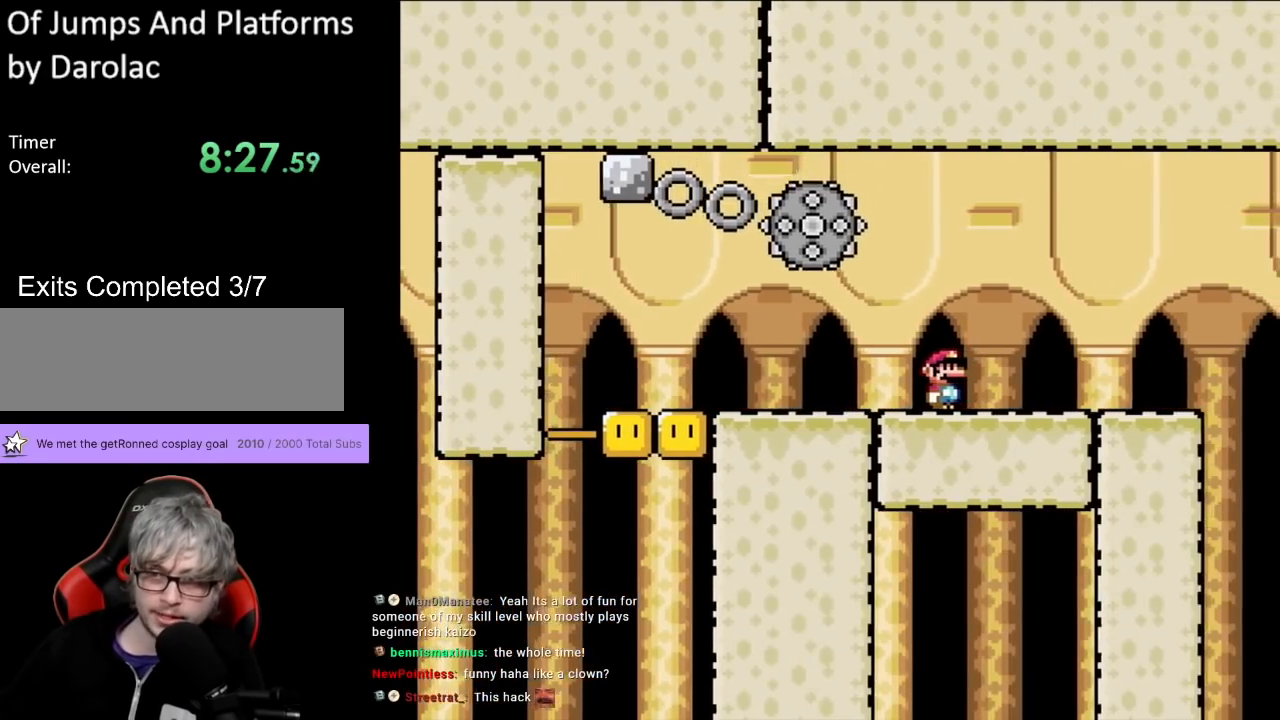
{"buttons": ["Y"], "events": []}
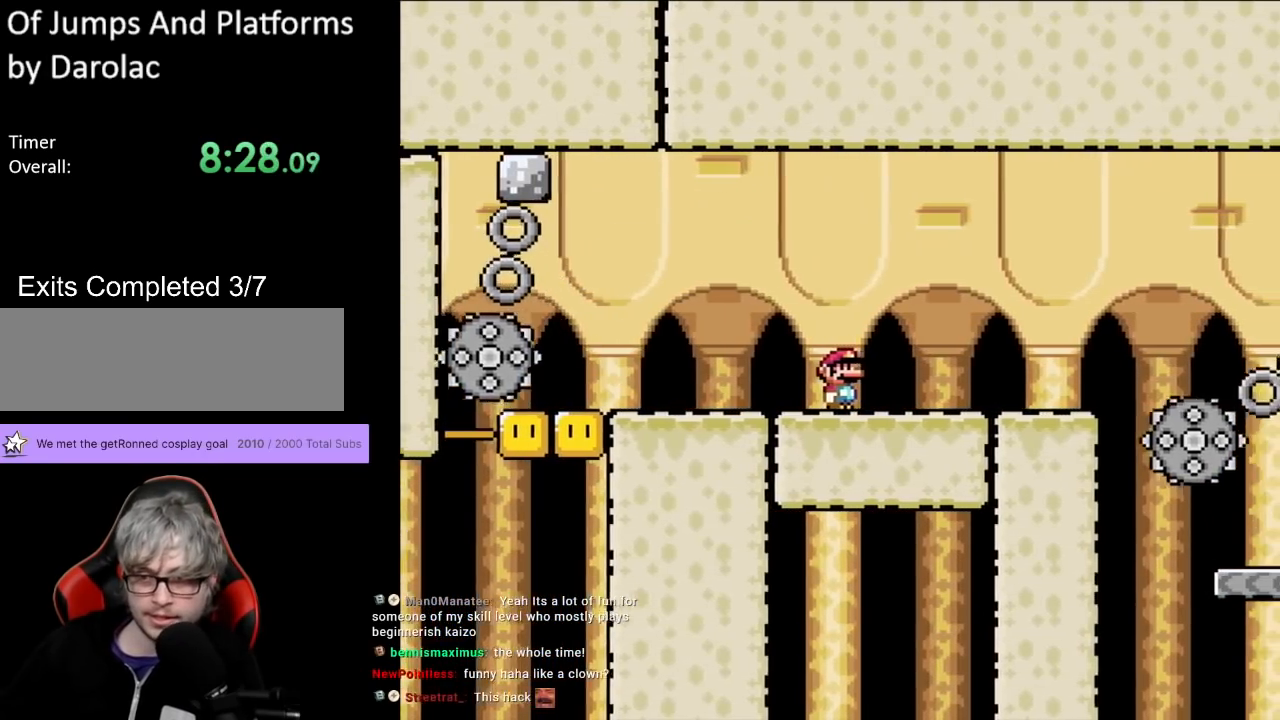
{"buttons": ["Y", "DPAD_RIGHT"], "events": [[500, "DPAD_RIGHT", "down"]]}
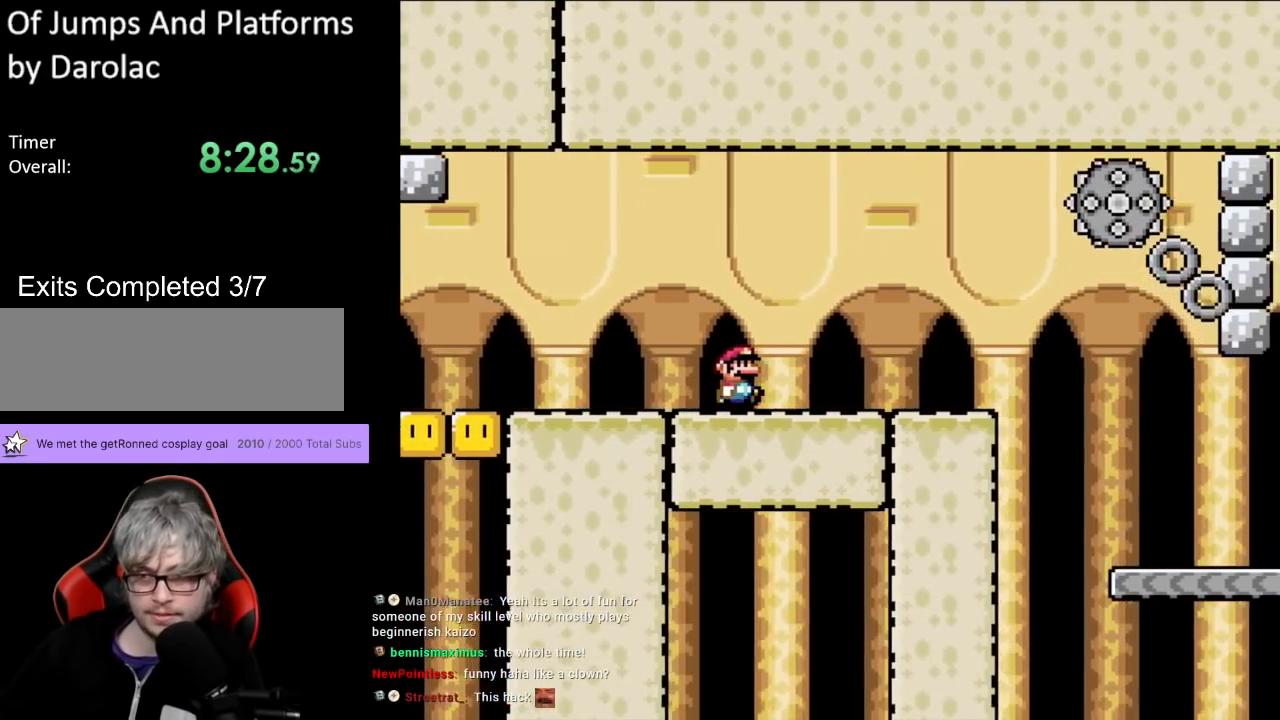
{"buttons": ["Y", "DPAD_RIGHT"], "events": []}
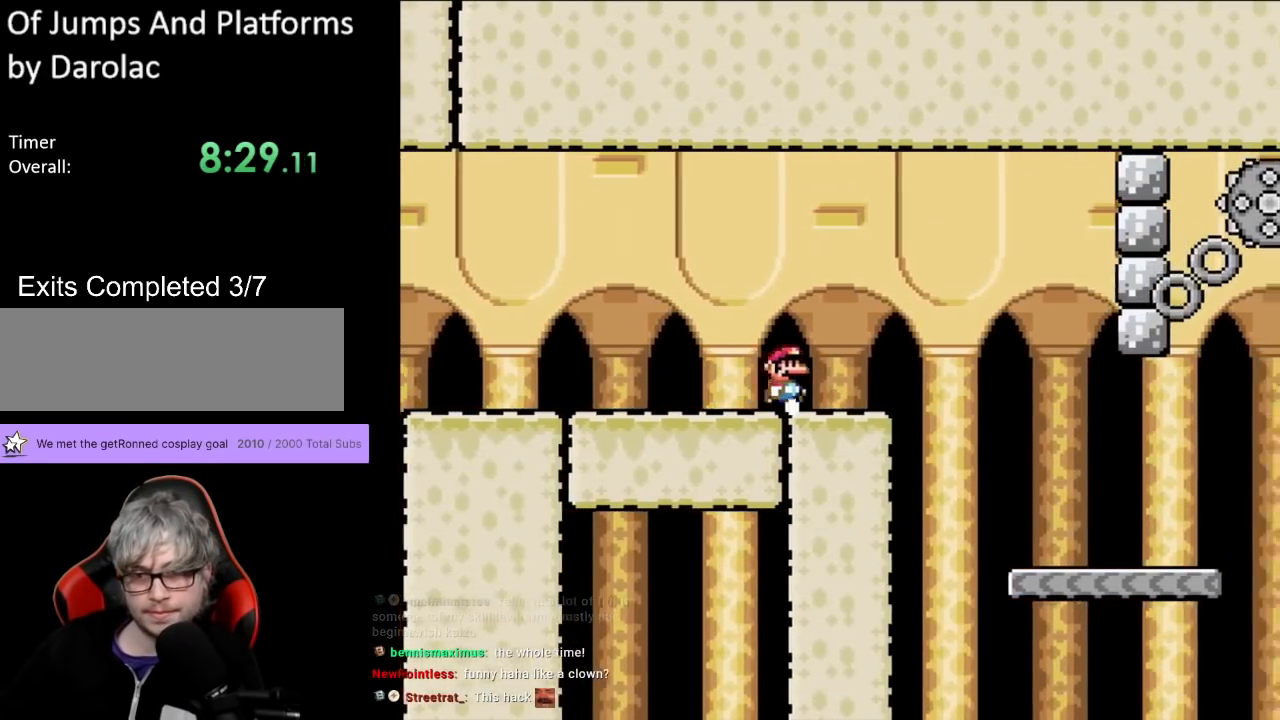
{"buttons": ["A", "X", "DPAD_RIGHT"], "events": [[17, "DPAD_RIGHT", "up"], [33, "DPAD_LEFT", "down"], [33, "DPAD_UP", "down"], [50, "DPAD_UP", "up"], [133, "X", "down"], [133, "Y", "up"], [200, "DPAD_LEFT", "up"], [267, "DPAD_RIGHT", "down"], [483, "A", "down"]]}
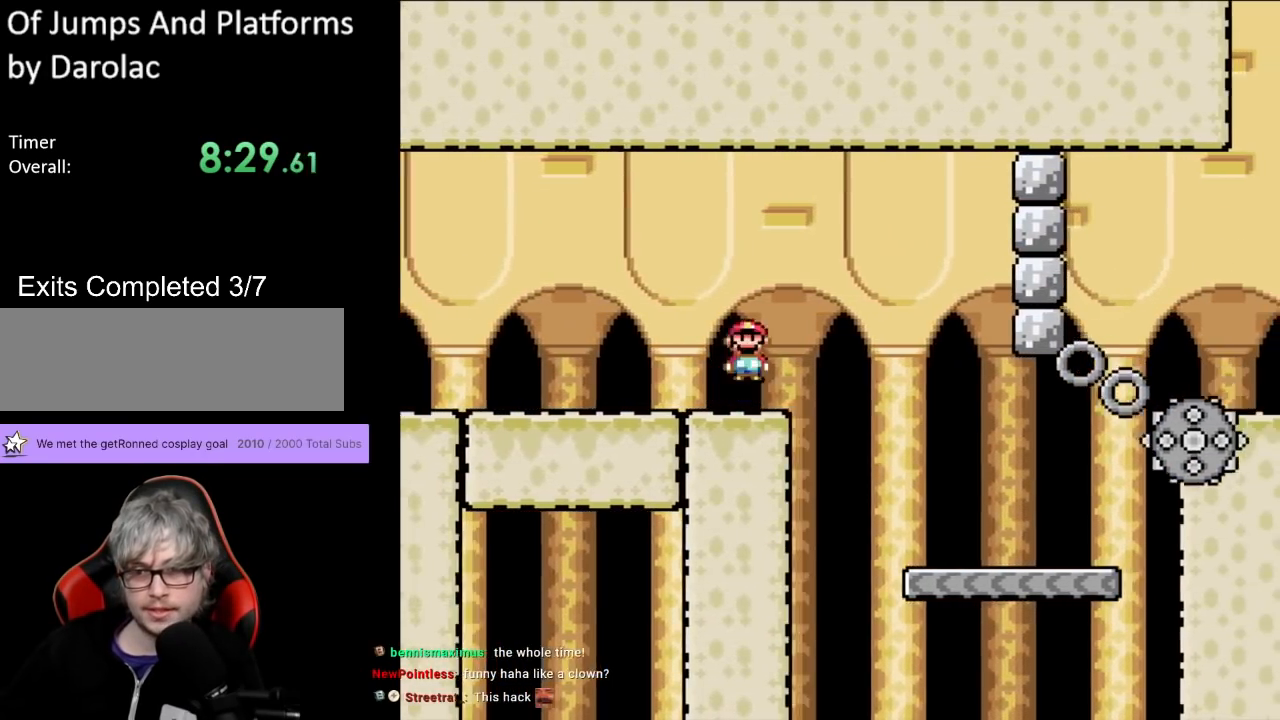
{"buttons": ["Y", "DPAD_RIGHT"], "events": [[150, "A", "up"], [417, "X", "up"], [417, "Y", "down"]]}
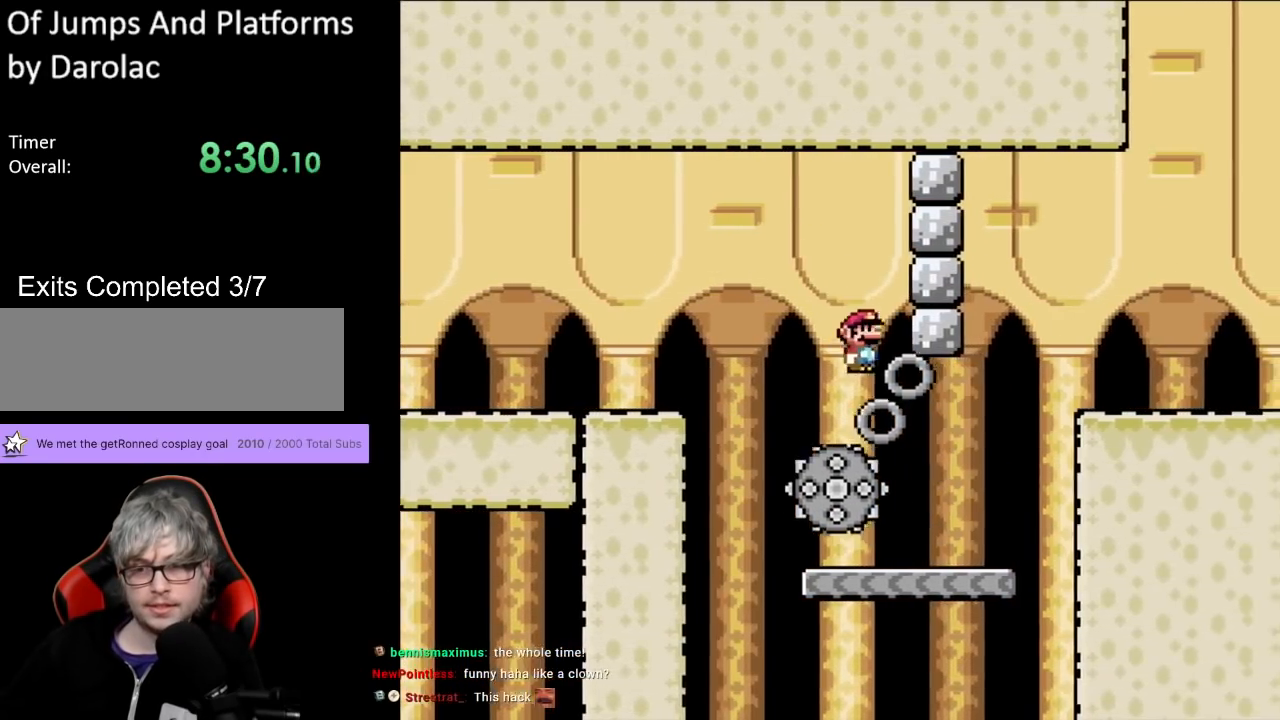
{"buttons": ["B", "Y", "DPAD_RIGHT"], "events": [[67, "DPAD_LEFT", "down"], [67, "DPAD_RIGHT", "up"], [67, "DPAD_UP", "down"], [150, "DPAD_LEFT", "up"], [167, "DPAD_RIGHT", "down"], [167, "DPAD_UP", "up"], [300, "B", "down"]]}
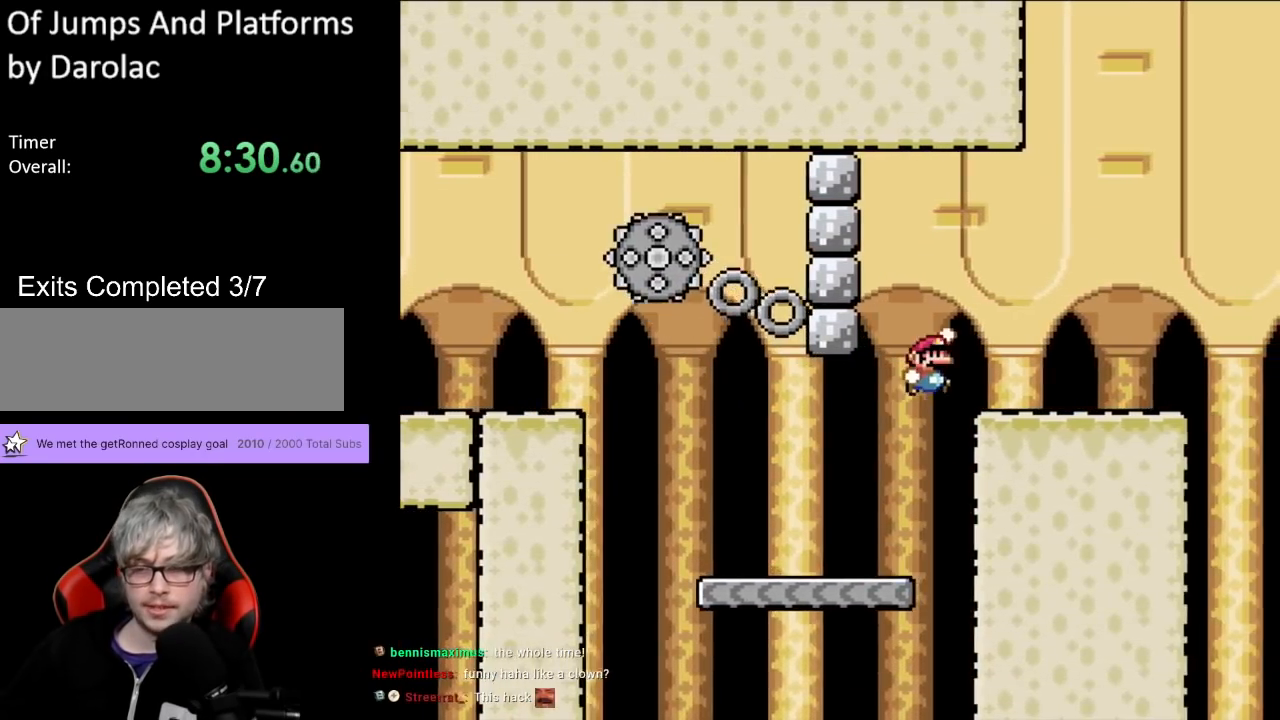
{"buttons": ["Y"], "events": [[200, "B", "up"], [317, "DPAD_RIGHT", "up"], [317, "DPAD_UP", "down"], [350, "DPAD_LEFT", "down"], [417, "DPAD_UP", "up"], [467, "DPAD_LEFT", "up"]]}
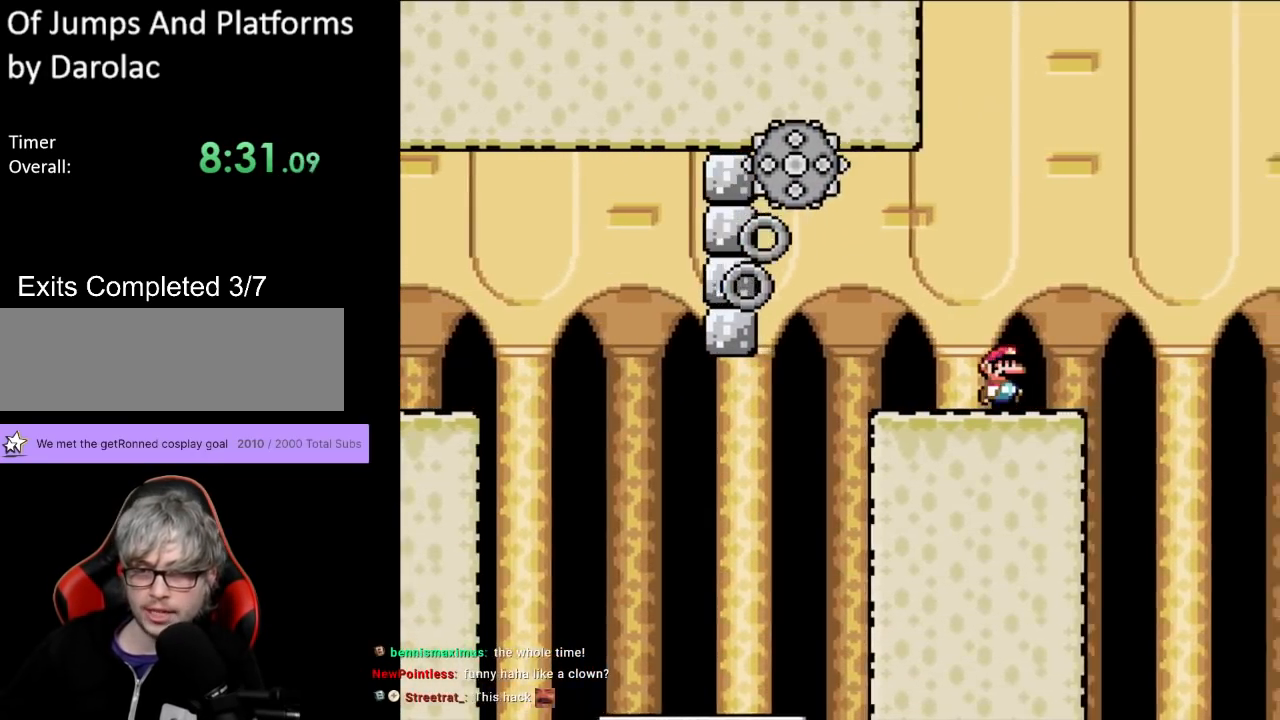
{"buttons": ["B", "Y", "DPAD_UP", "DPAD_LEFT"], "events": [[17, "DPAD_RIGHT", "down"], [100, "B", "down"], [267, "DPAD_RIGHT", "up"], [267, "DPAD_UP", "down"], [283, "DPAD_LEFT", "down"]]}